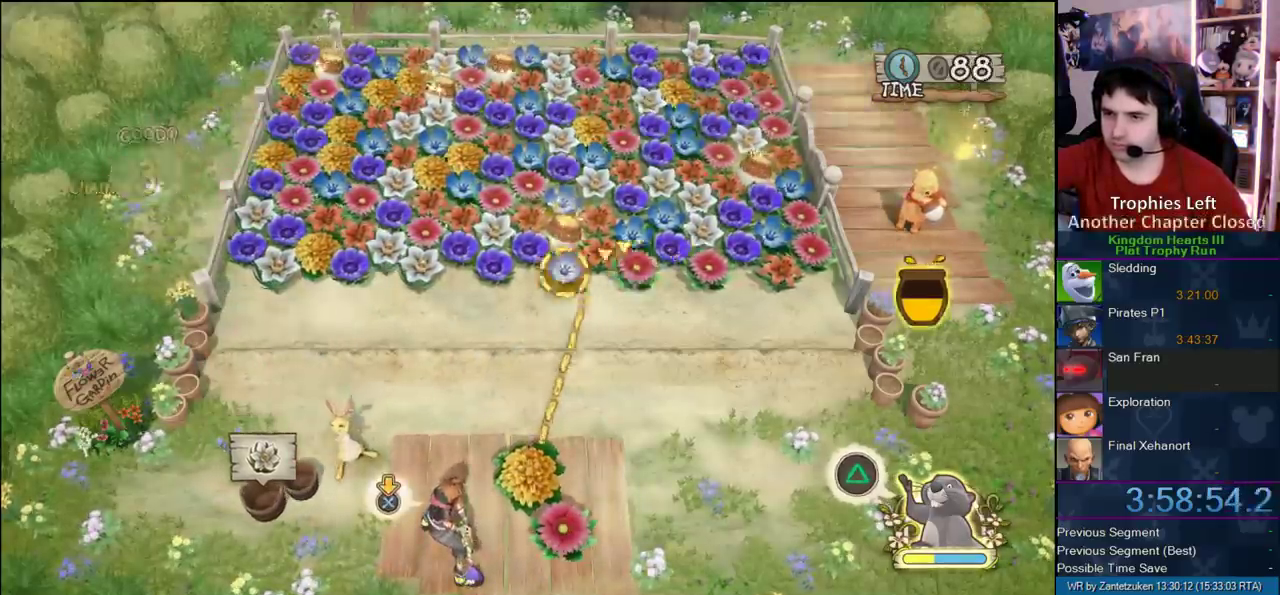
Gameplay with a controller (PlayStation layout); each line is a JSON object with the inputs held at the frame after it. "events" lists button and stick changes between this image and that frame as [ms after this image, input, new state], when the widget could be followed in between. Not read: L2 R2 left_stick.
{"buttons": ["CIRCLE"], "right_stick": "center", "events": [[117, "CIRCLE", "down"]]}
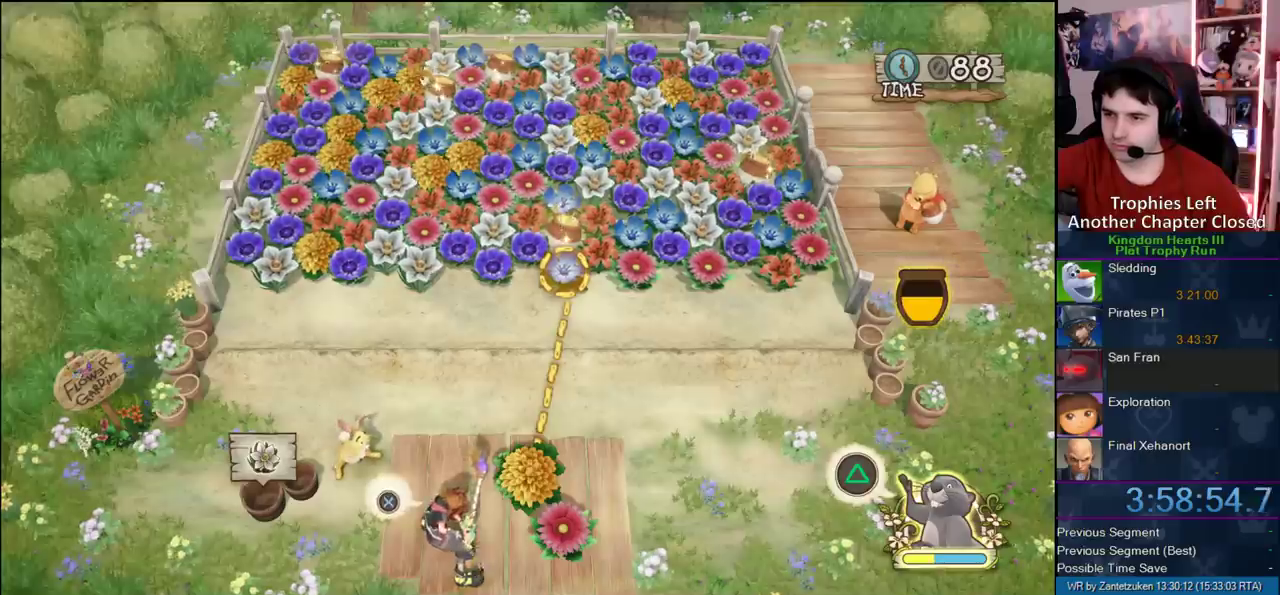
{"buttons": ["CIRCLE"], "right_stick": "center", "events": []}
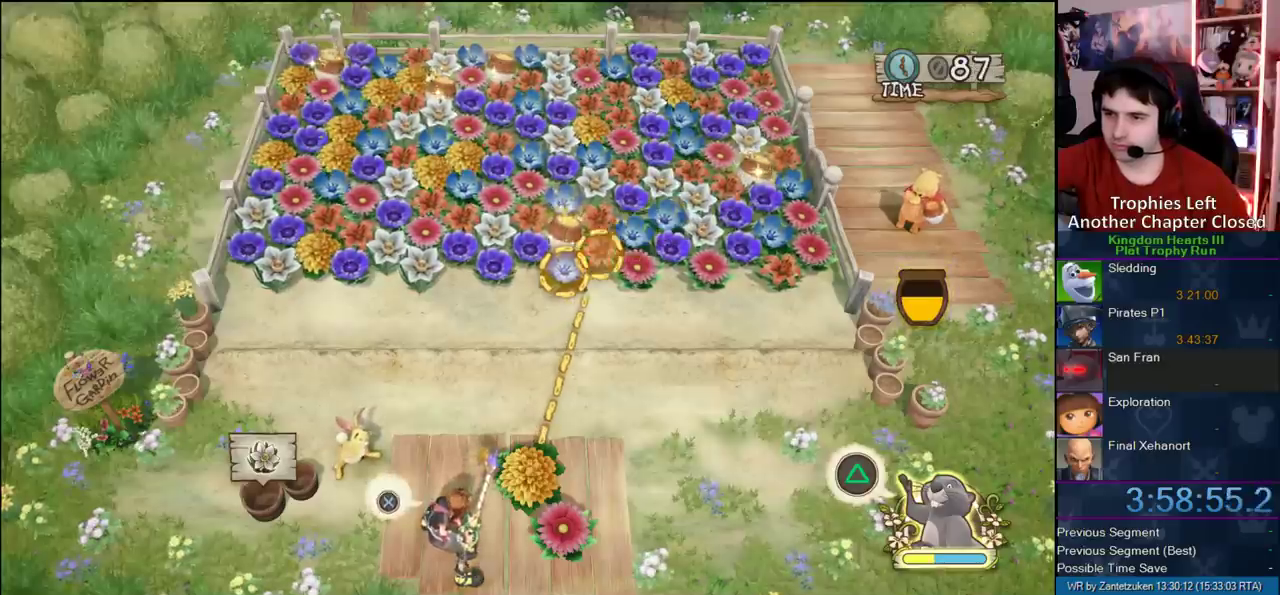
{"buttons": ["CIRCLE"], "right_stick": "center", "events": []}
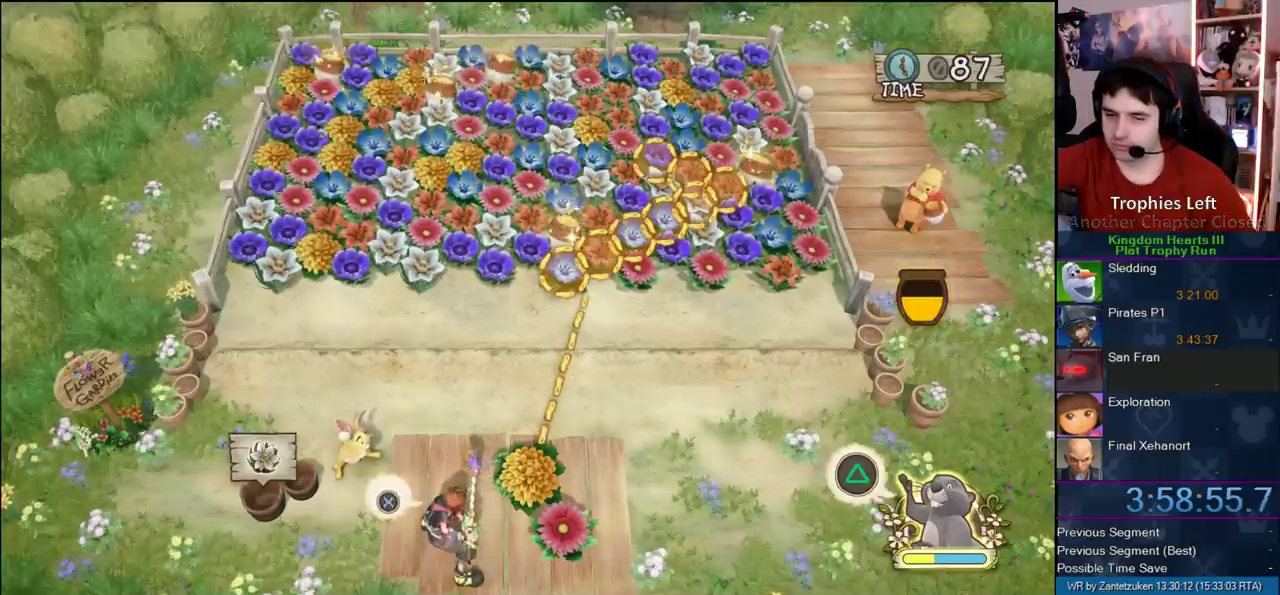
{"buttons": [], "right_stick": "center", "events": [[17, "CIRCLE", "up"]]}